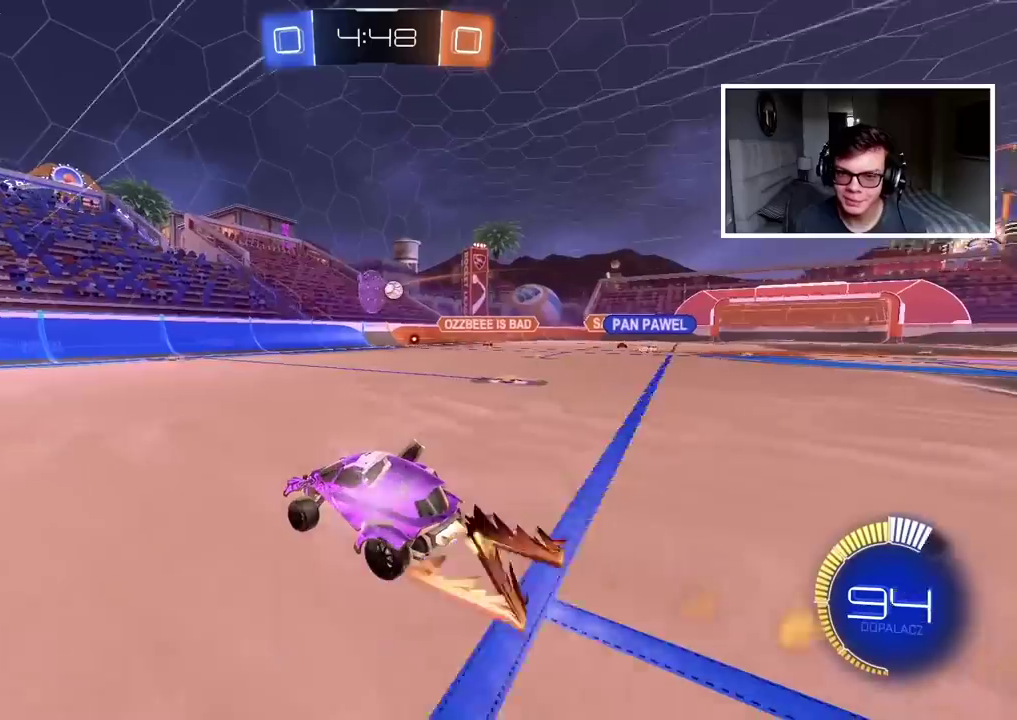
Gameplay with a controller (PlayStation layout); each line is a JSON object with the inputs held at the frame after it. "events" lists button and stick changes between this image and that frame as [ms after this image, input, new state], when the widget could be followed in between.
{"buttons": ["R2"], "left_stick": "left", "right_stick": "center", "events": [[133, "left_stick", "left"], [233, "CIRCLE", "up"], [300, "L1", "down"], [500, "L1", "up"]]}
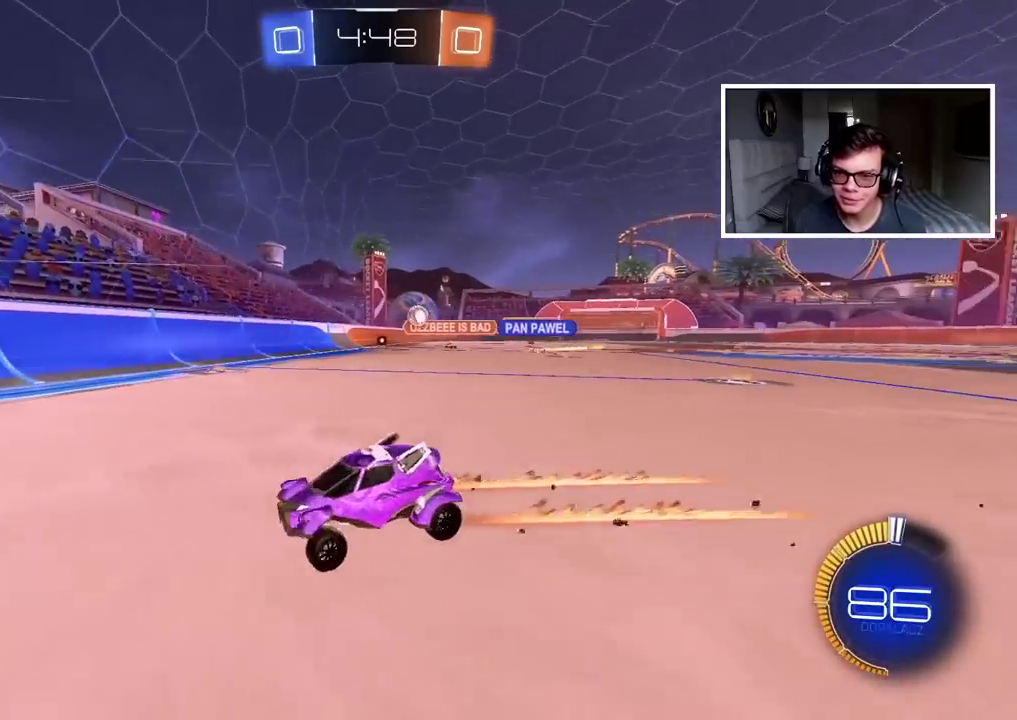
{"buttons": ["R2"], "left_stick": "left", "right_stick": "center", "events": []}
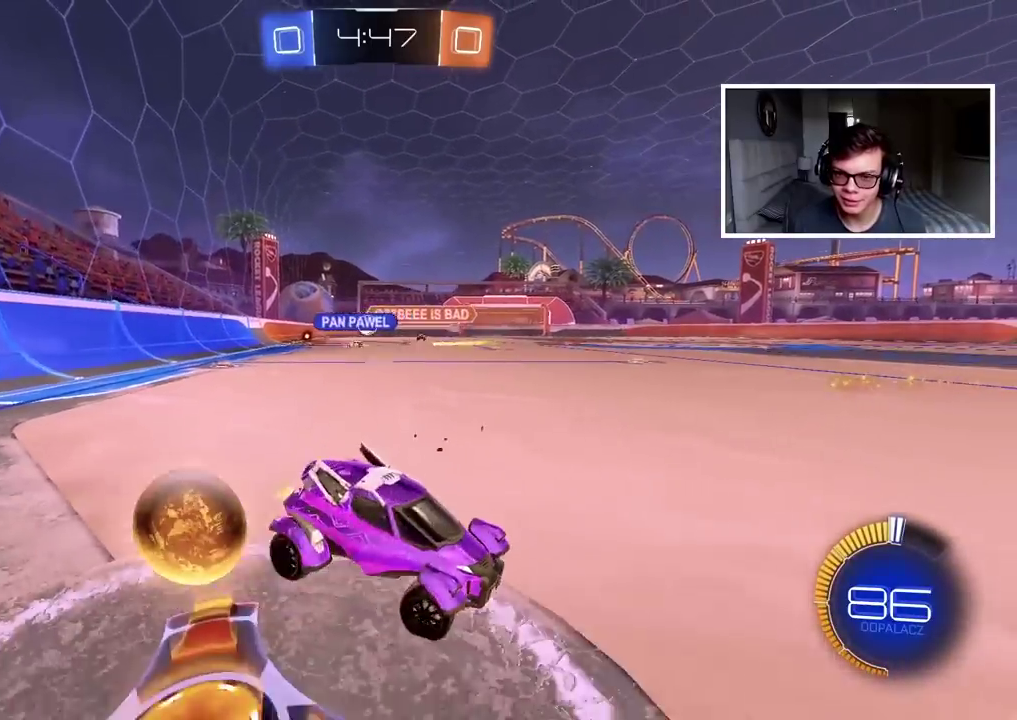
{"buttons": ["R2"], "left_stick": "left", "right_stick": "center", "events": []}
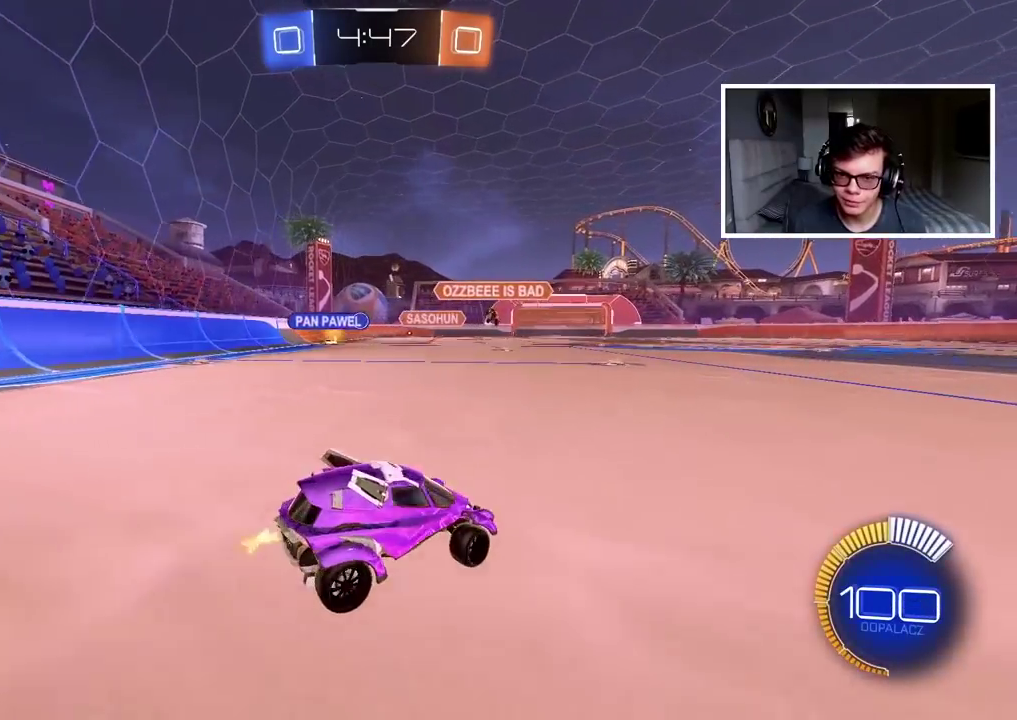
{"buttons": ["CIRCLE", "R2"], "left_stick": "center", "right_stick": "center", "events": [[17, "CIRCLE", "down"], [217, "left_stick", "center"]]}
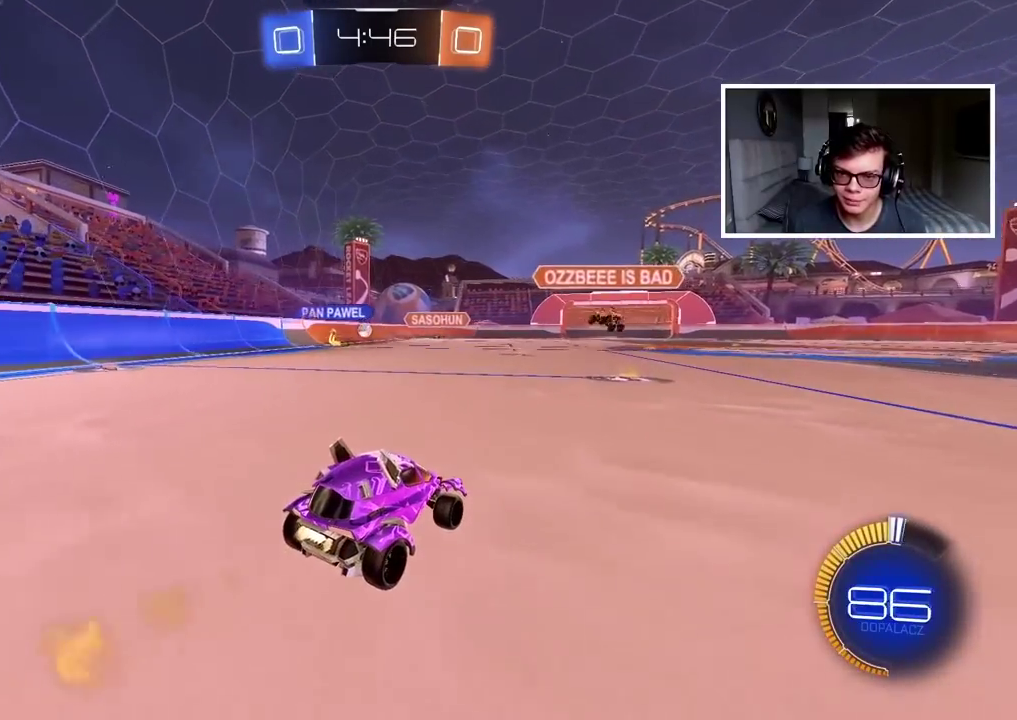
{"buttons": ["CIRCLE", "R2"], "left_stick": "left", "right_stick": "center", "events": [[483, "left_stick", "left"]]}
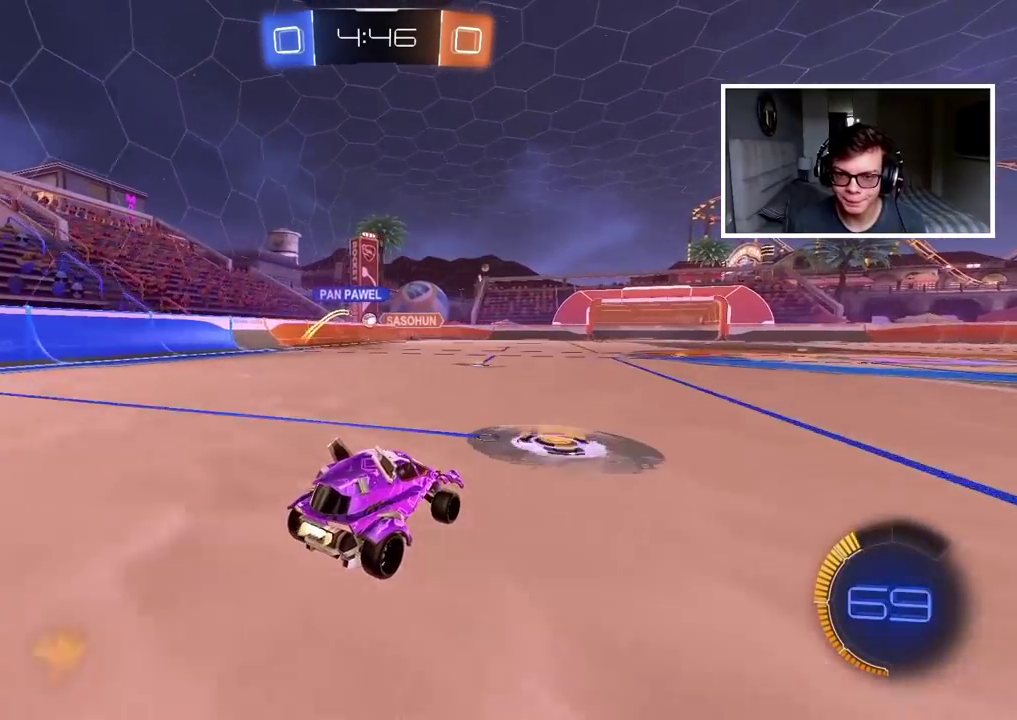
{"buttons": ["R2"], "left_stick": "left", "right_stick": "center", "events": [[150, "left_stick", "center"], [283, "CIRCLE", "up"], [333, "left_stick", "left"]]}
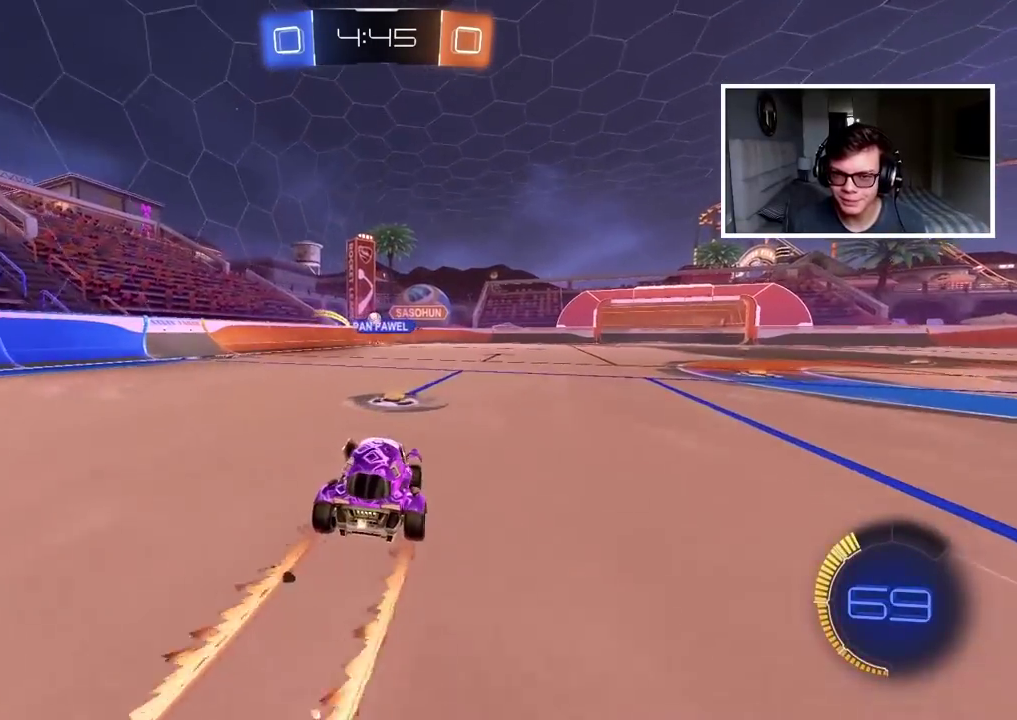
{"buttons": [], "left_stick": "center", "right_stick": "center", "events": [[67, "left_stick", "center"], [250, "left_stick", "up-right"], [300, "R2", "up"], [333, "left_stick", "right"], [483, "left_stick", "center"]]}
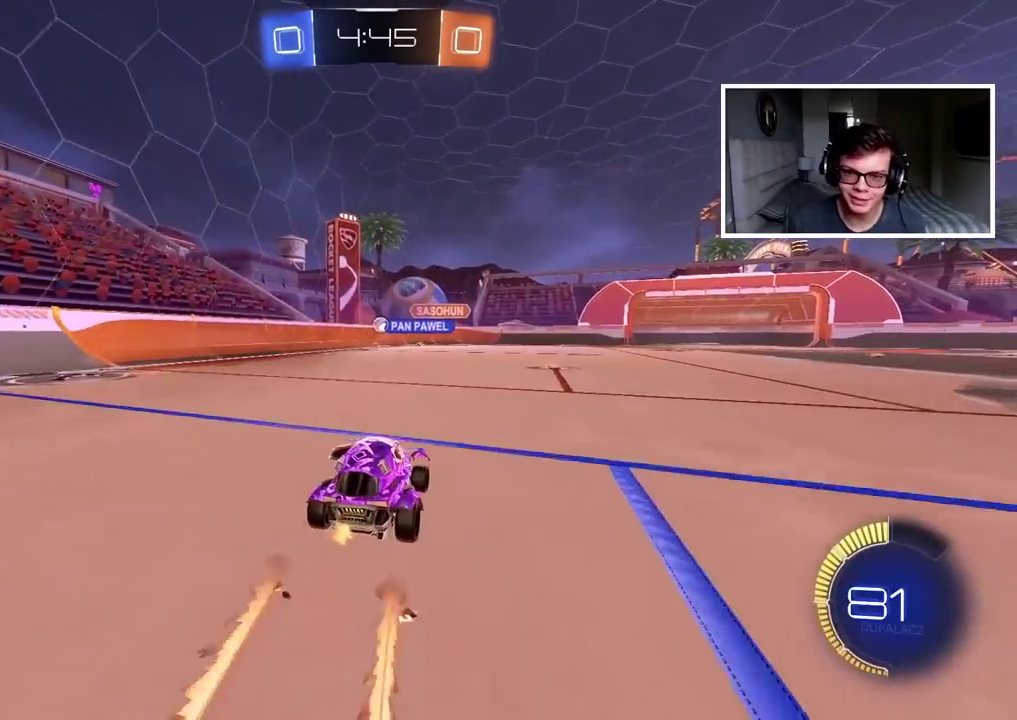
{"buttons": ["R2"], "left_stick": "center", "right_stick": "center", "events": [[50, "left_stick", "left"], [267, "R2", "down"], [433, "left_stick", "center"]]}
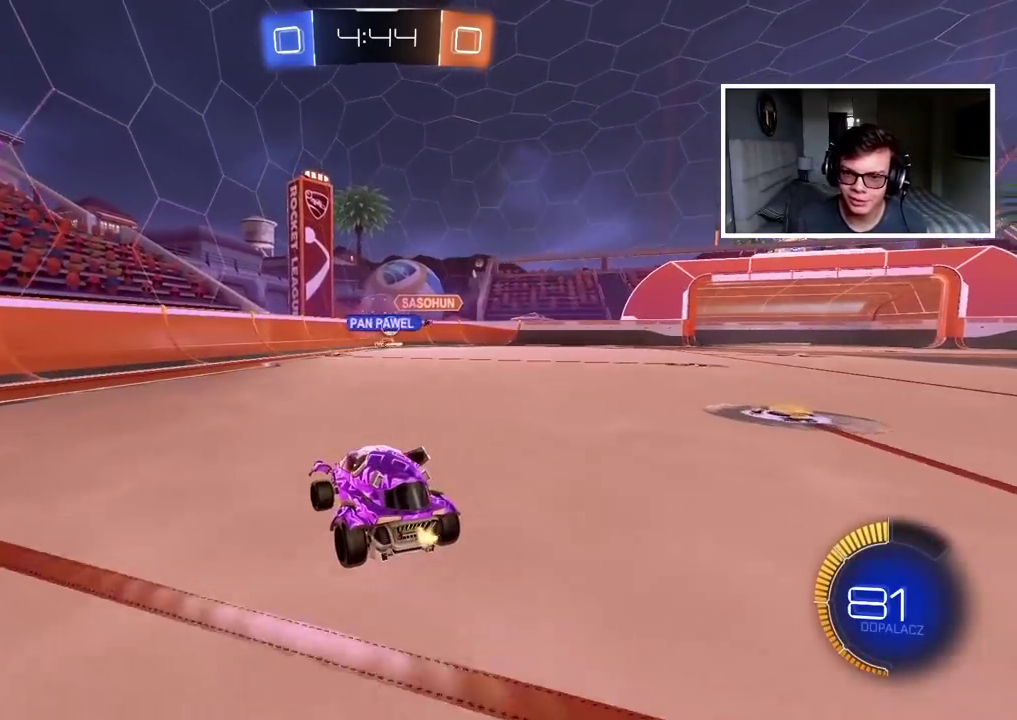
{"buttons": [], "left_stick": "right", "right_stick": "center", "events": [[67, "left_stick", "right"], [200, "L1", "down"], [217, "R2", "up"], [367, "L1", "up"]]}
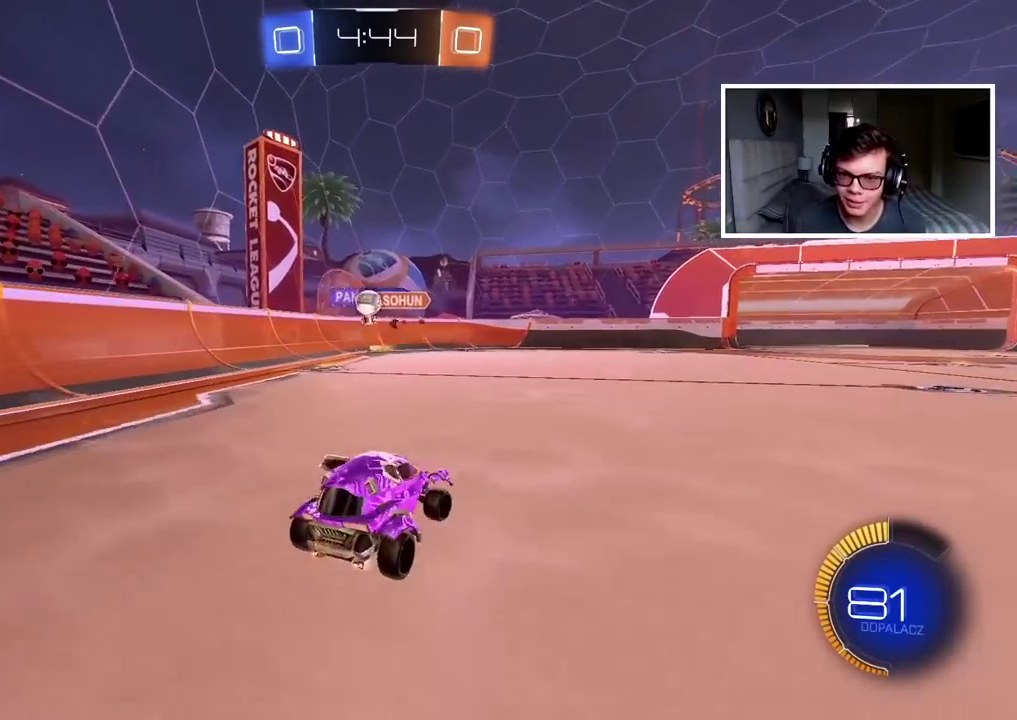
{"buttons": ["R2"], "left_stick": "right", "right_stick": "center", "events": [[300, "R2", "down"]]}
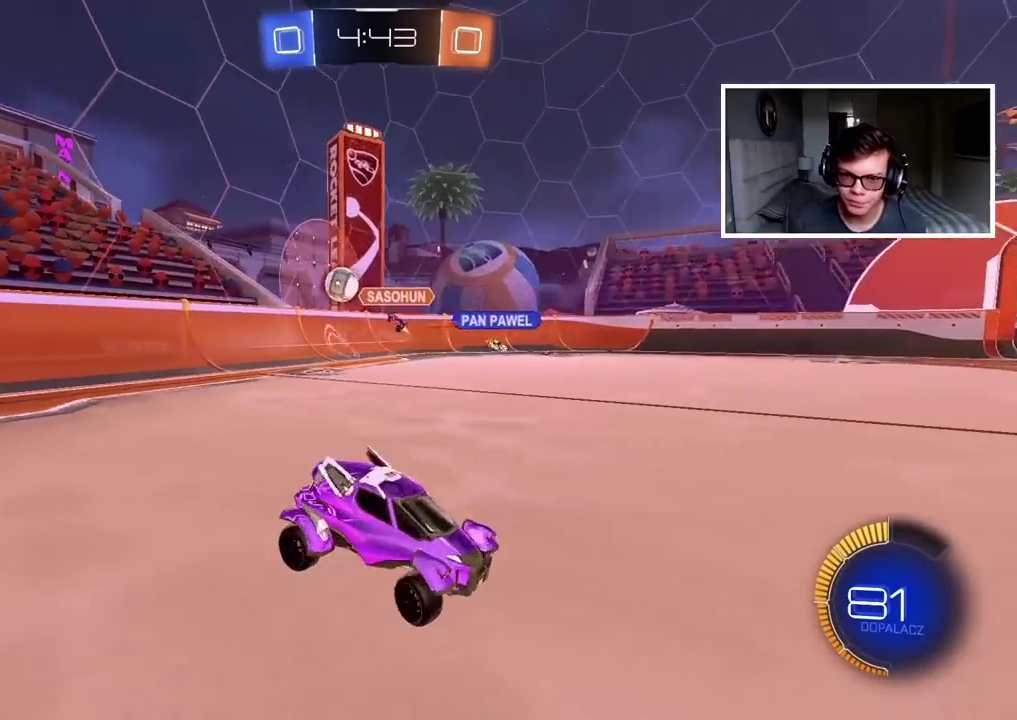
{"buttons": ["CIRCLE", "R2"], "left_stick": "center", "right_stick": "center", "events": [[100, "CIRCLE", "down"], [500, "left_stick", "center"]]}
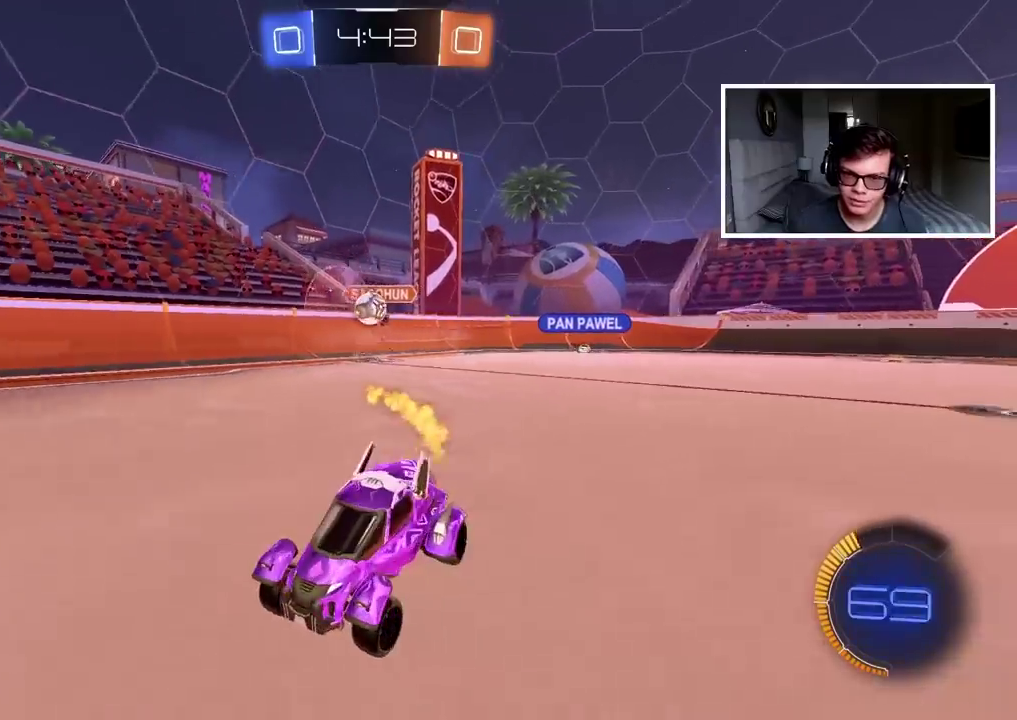
{"buttons": ["R2"], "left_stick": "up", "right_stick": "center", "events": [[133, "left_stick", "up"], [167, "CROSS", "down"], [233, "CROSS", "up"], [333, "CROSS", "down"], [433, "CROSS", "up"], [450, "CIRCLE", "up"]]}
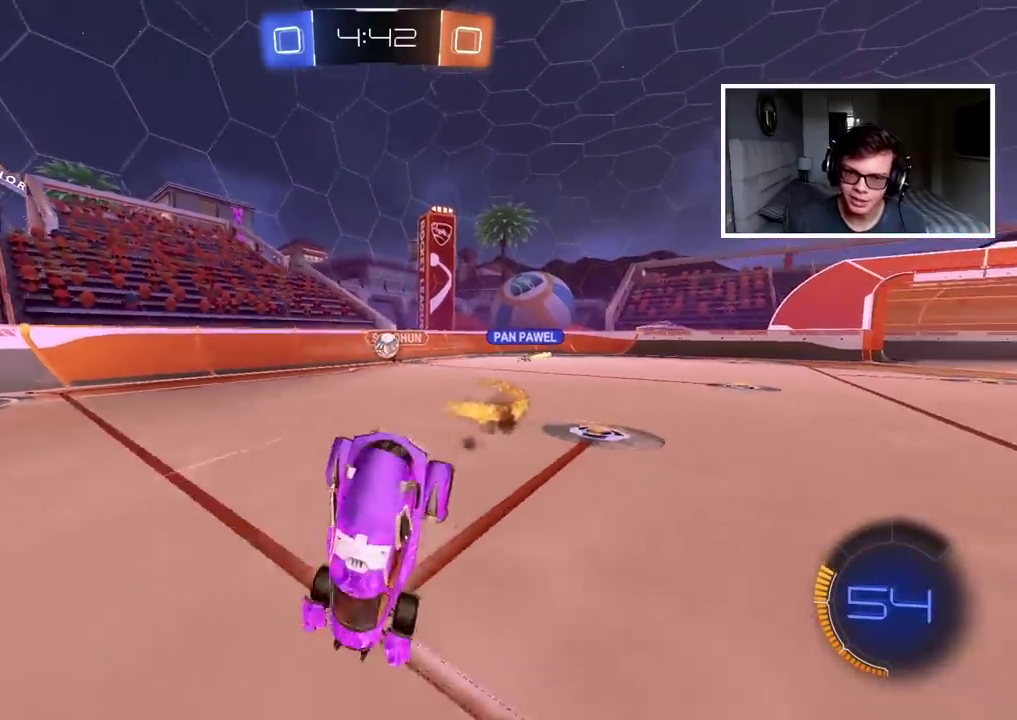
{"buttons": ["R2"], "left_stick": "center", "right_stick": "center", "events": [[33, "left_stick", "center"], [83, "R2", "up"], [417, "R2", "down"]]}
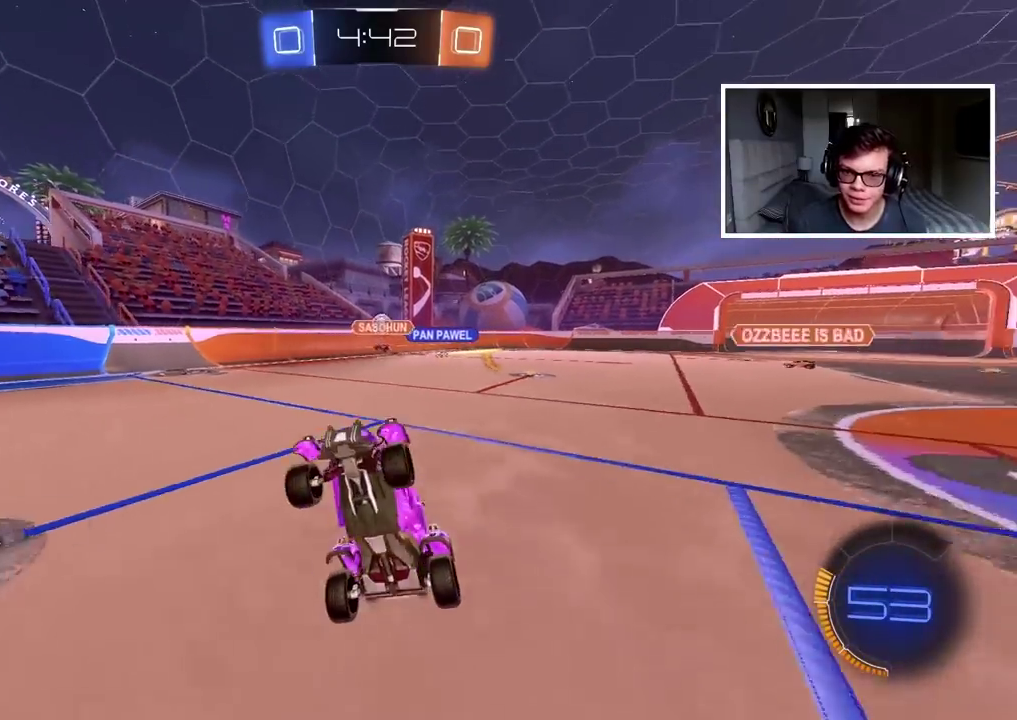
{"buttons": ["R2"], "left_stick": "left", "right_stick": "center", "events": [[350, "left_stick", "left"]]}
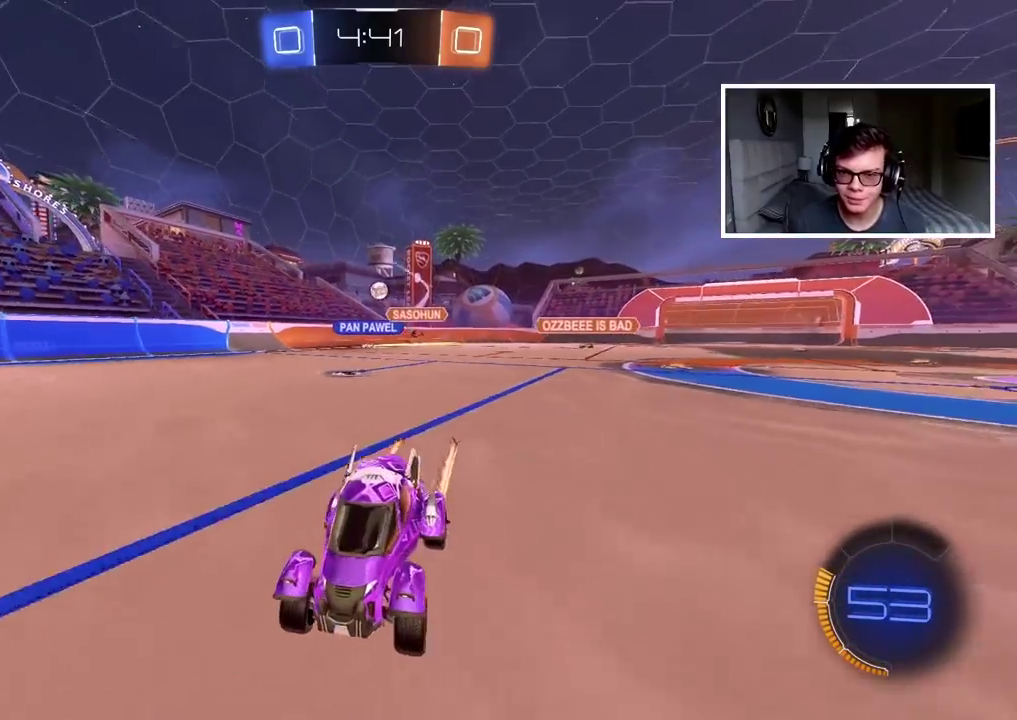
{"buttons": ["R2"], "left_stick": "left", "right_stick": "center", "events": [[183, "left_stick", "center"], [333, "left_stick", "left"]]}
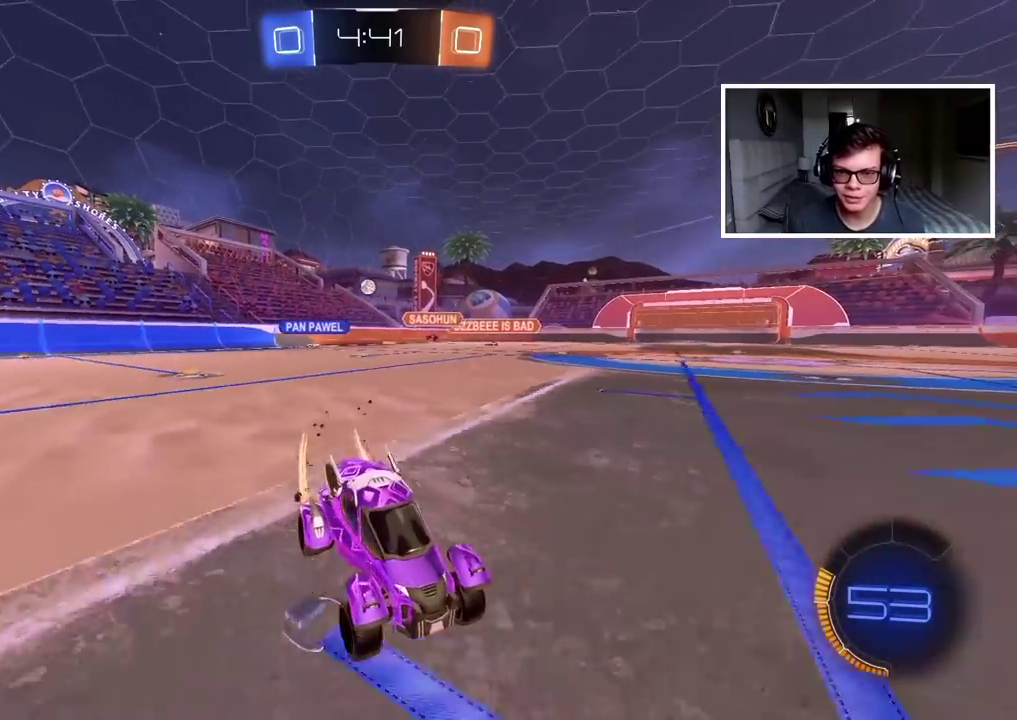
{"buttons": ["R2"], "left_stick": "center", "right_stick": "center", "events": [[33, "left_stick", "center"], [167, "left_stick", "right"], [367, "left_stick", "center"]]}
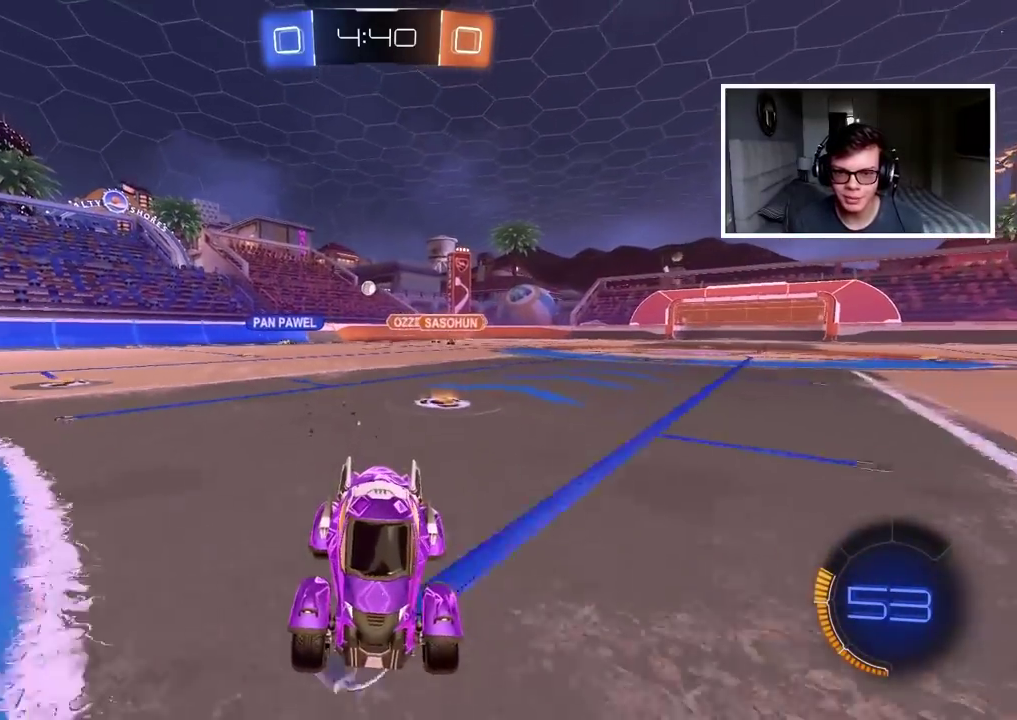
{"buttons": ["L1", "R2"], "left_stick": "right", "right_stick": "center", "events": [[250, "left_stick", "right"], [383, "L1", "down"]]}
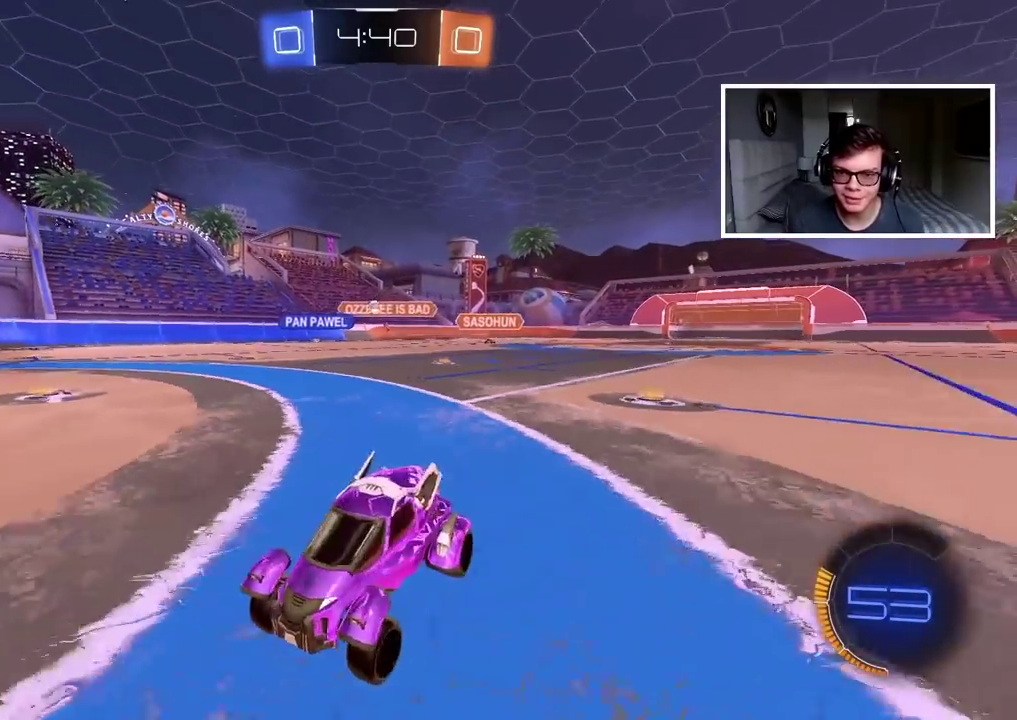
{"buttons": ["R2"], "left_stick": "right", "right_stick": "center", "events": [[50, "L1", "up"]]}
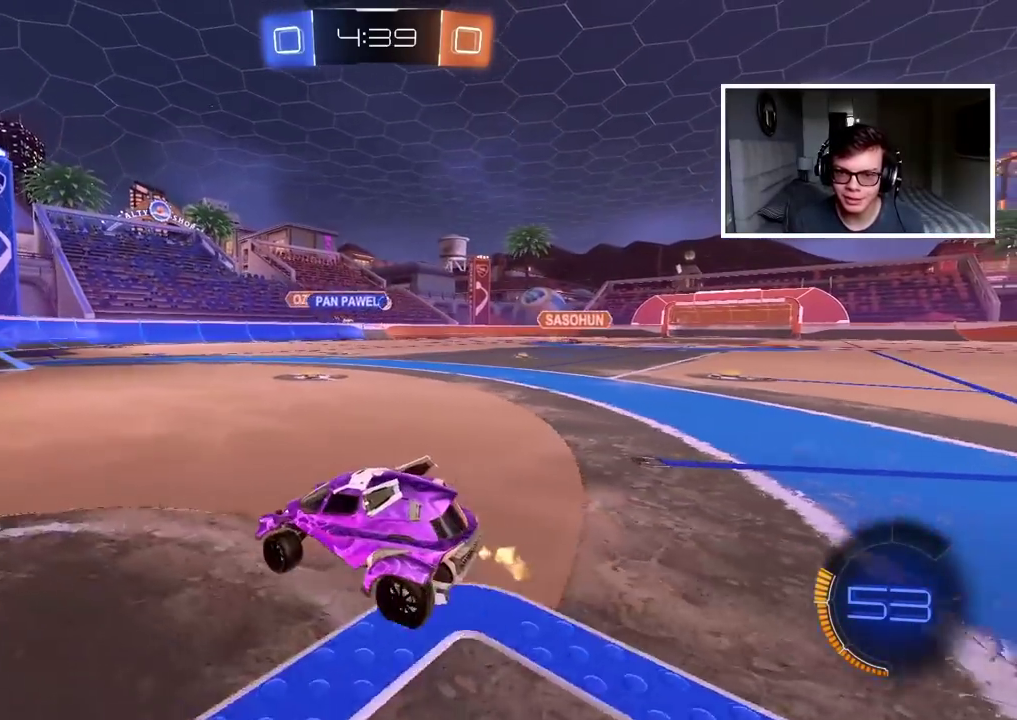
{"buttons": ["CIRCLE", "R2"], "left_stick": "center", "right_stick": "center", "events": [[167, "CIRCLE", "down"], [300, "left_stick", "center"]]}
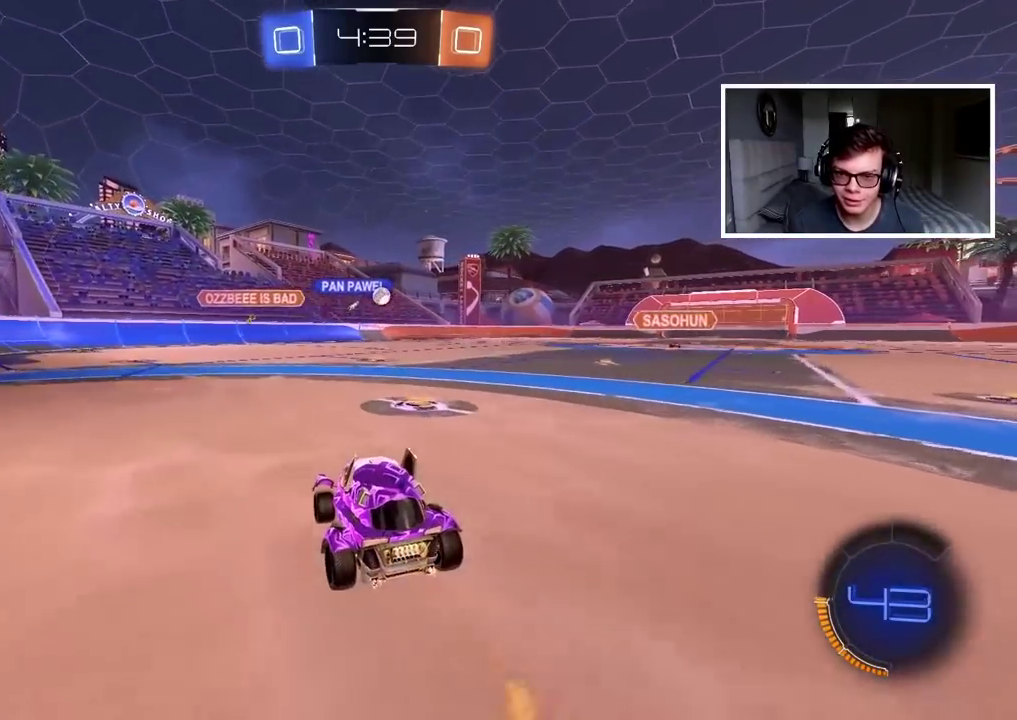
{"buttons": ["R2"], "left_stick": "left", "right_stick": "center", "events": [[17, "left_stick", "right"], [133, "left_stick", "center"], [333, "left_stick", "right"], [367, "CIRCLE", "up"], [417, "left_stick", "center"], [500, "left_stick", "left"]]}
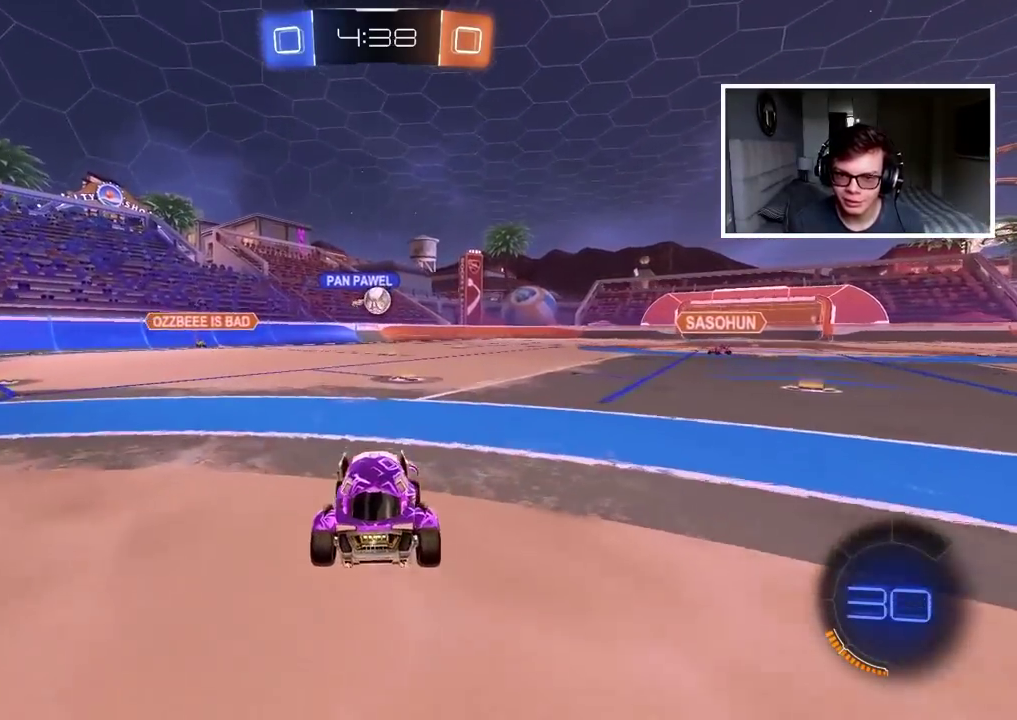
{"buttons": ["CROSS", "CIRCLE"], "left_stick": "down-right", "right_stick": "center", "events": [[100, "left_stick", "center"], [167, "left_stick", "left"], [233, "left_stick", "center"], [267, "CIRCLE", "down"], [350, "left_stick", "down-right"], [367, "CROSS", "down"], [383, "R2", "up"]]}
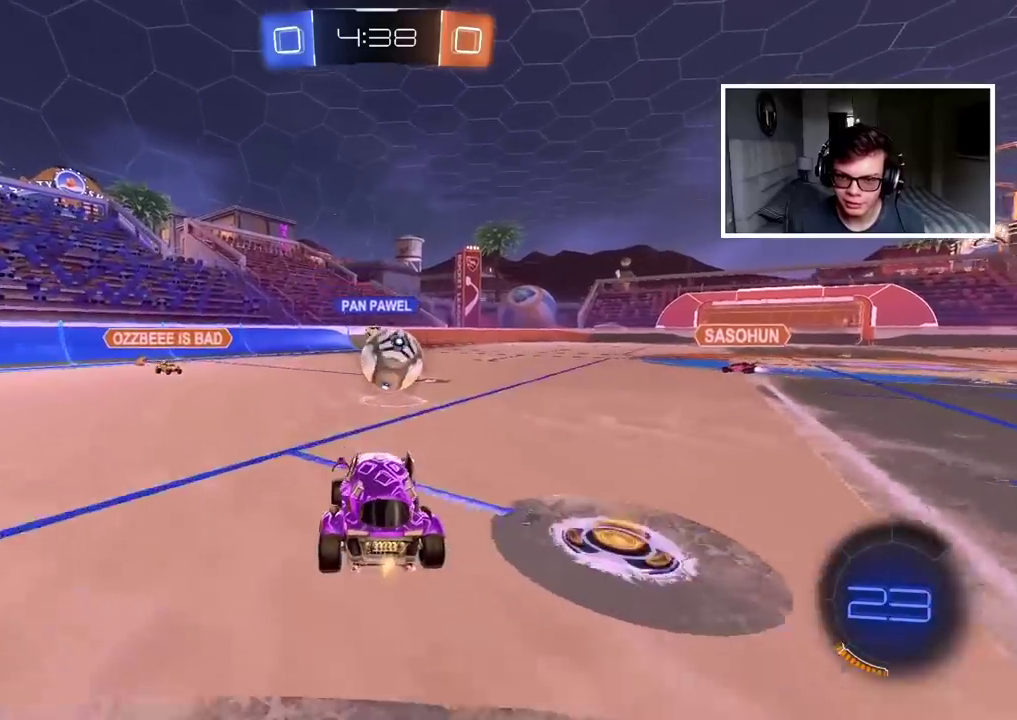
{"buttons": [], "left_stick": "center", "right_stick": "center", "events": [[17, "CROSS", "up"], [33, "CIRCLE", "up"], [83, "left_stick", "up-right"], [150, "R2", "down"], [167, "CROSS", "down"], [333, "CROSS", "up"], [350, "R2", "up"], [400, "left_stick", "center"]]}
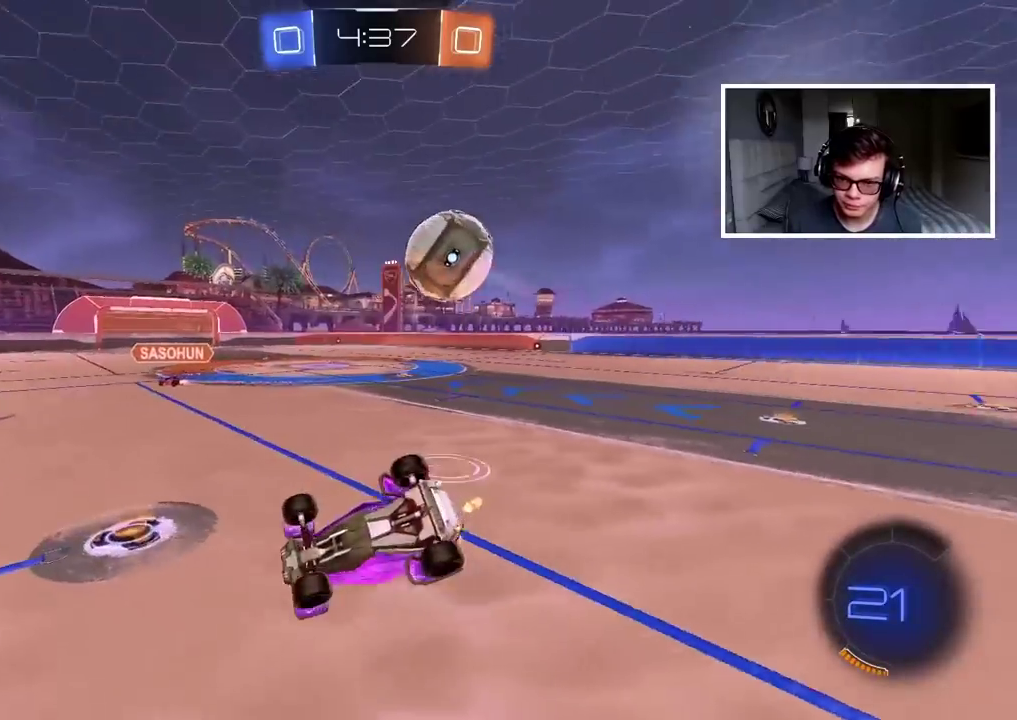
{"buttons": [], "left_stick": "center", "right_stick": "center", "events": [[283, "L2", "down"], [300, "left_stick", "up"], [450, "left_stick", "center"], [467, "L2", "up"]]}
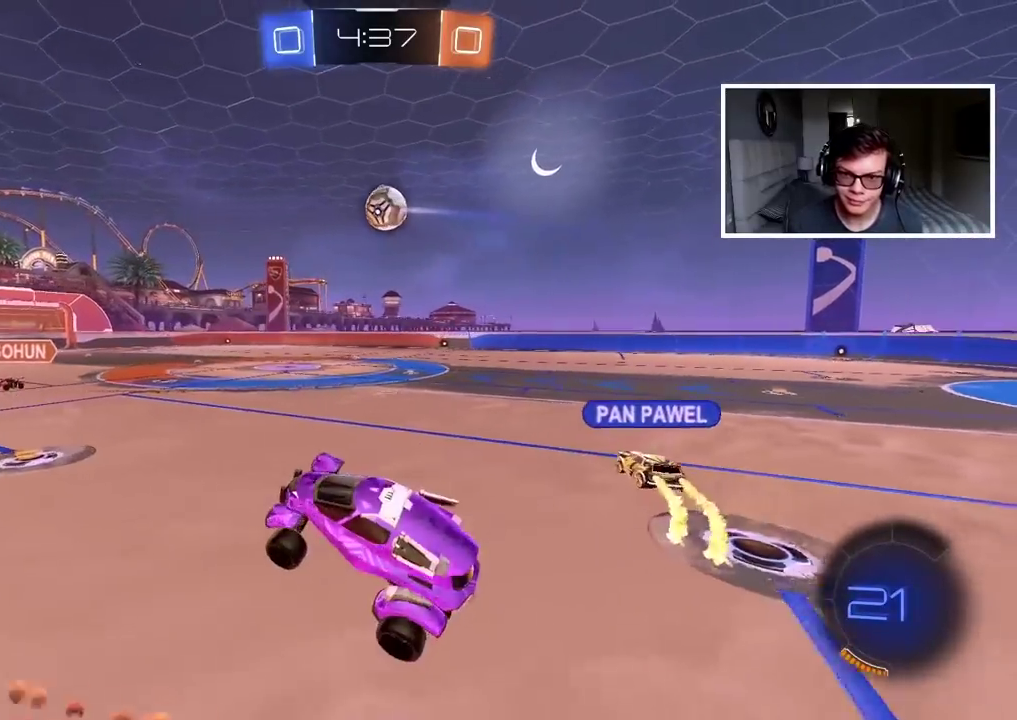
{"buttons": ["R2"], "left_stick": "right", "right_stick": "center", "events": [[217, "left_stick", "right"], [317, "R2", "down"]]}
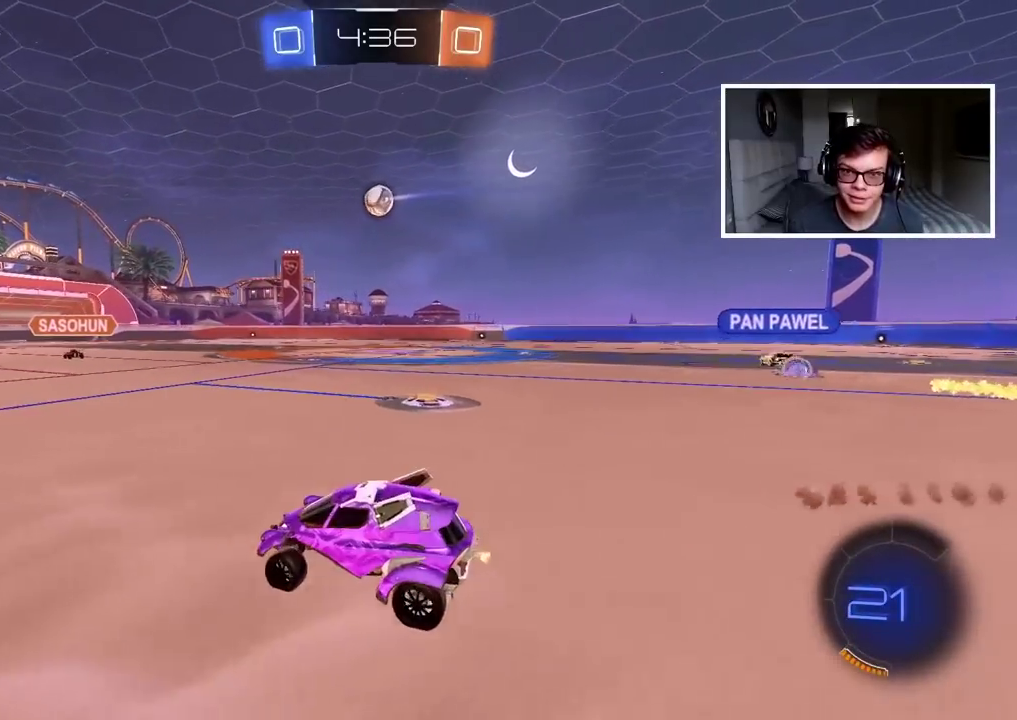
{"buttons": ["R2"], "left_stick": "right", "right_stick": "center", "events": []}
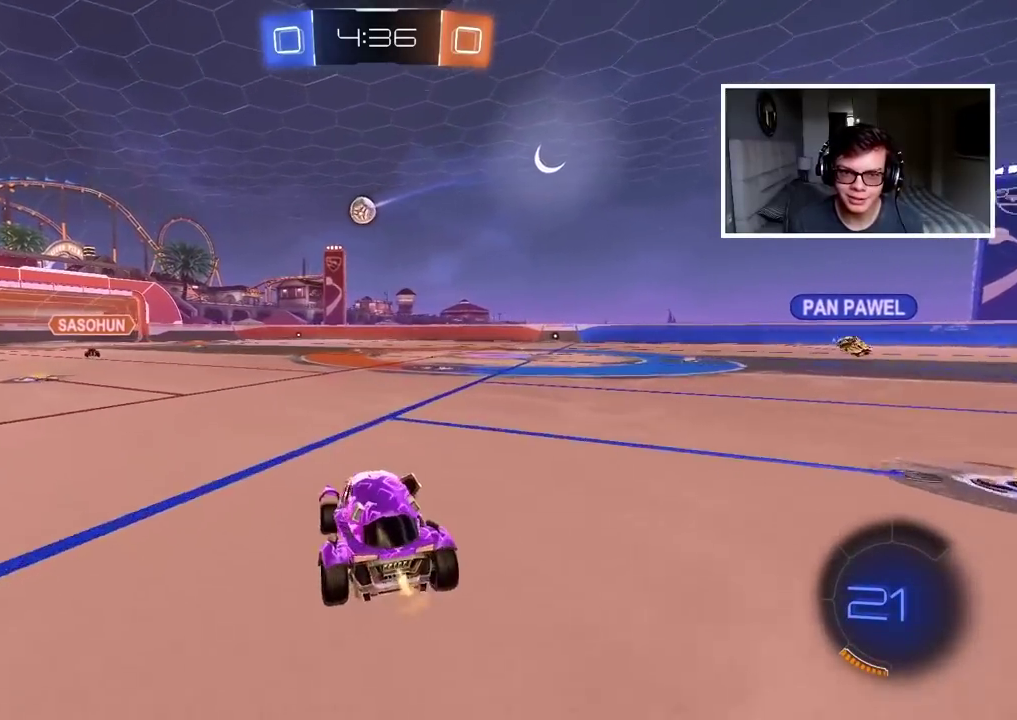
{"buttons": ["R2"], "left_stick": "up", "right_stick": "center", "events": [[483, "left_stick", "up"]]}
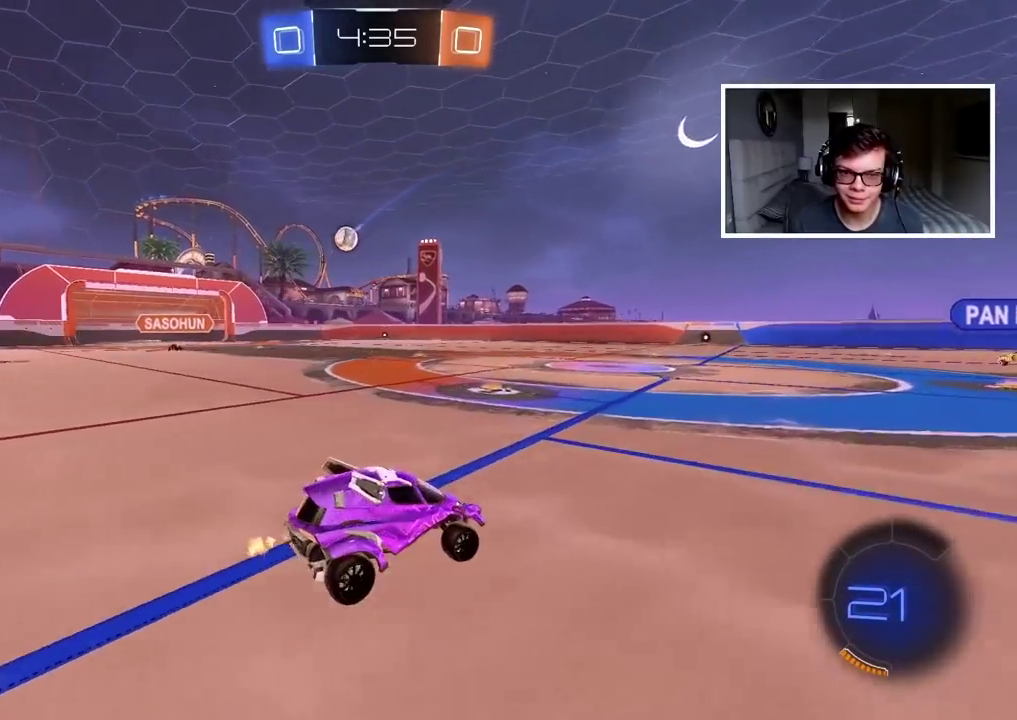
{"buttons": ["R2"], "left_stick": "center", "right_stick": "center", "events": [[17, "CROSS", "down"], [67, "CROSS", "up"], [133, "CROSS", "down"], [267, "CROSS", "up"], [367, "left_stick", "center"]]}
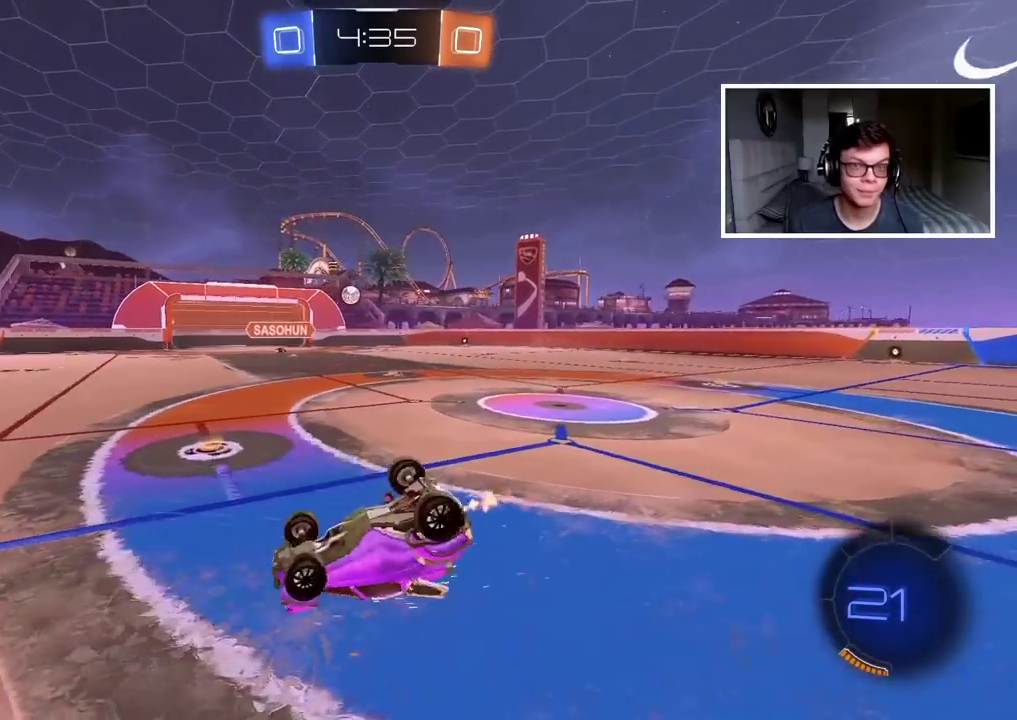
{"buttons": ["R2"], "left_stick": "center", "right_stick": "center", "events": []}
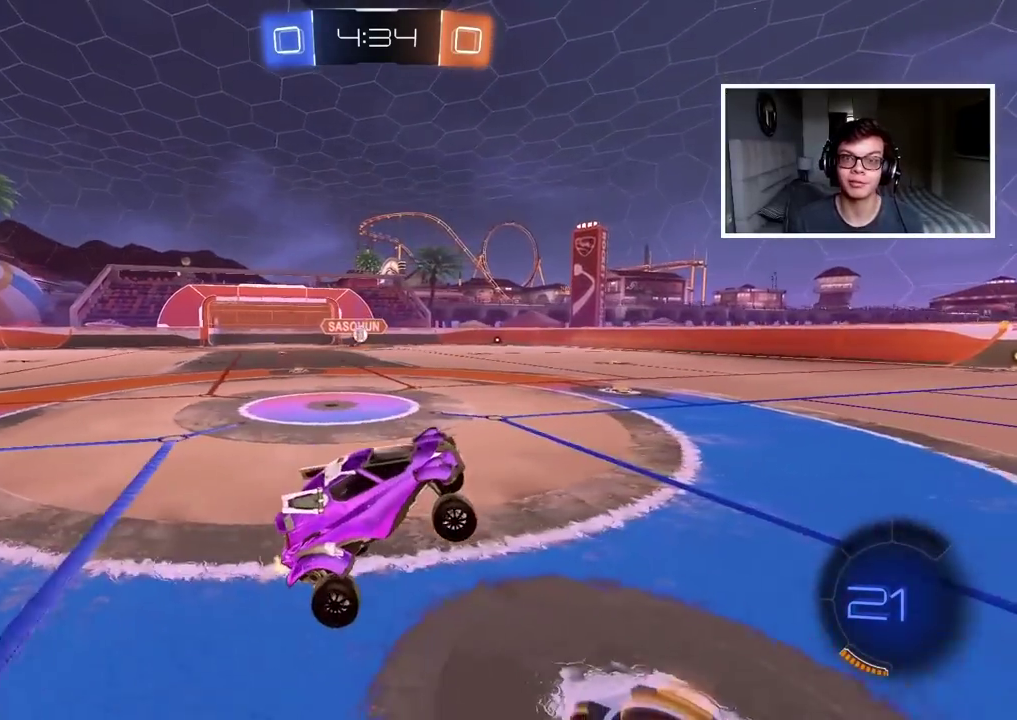
{"buttons": ["R2"], "left_stick": "center", "right_stick": "center", "events": [[133, "left_stick", "up-right"], [317, "left_stick", "center"]]}
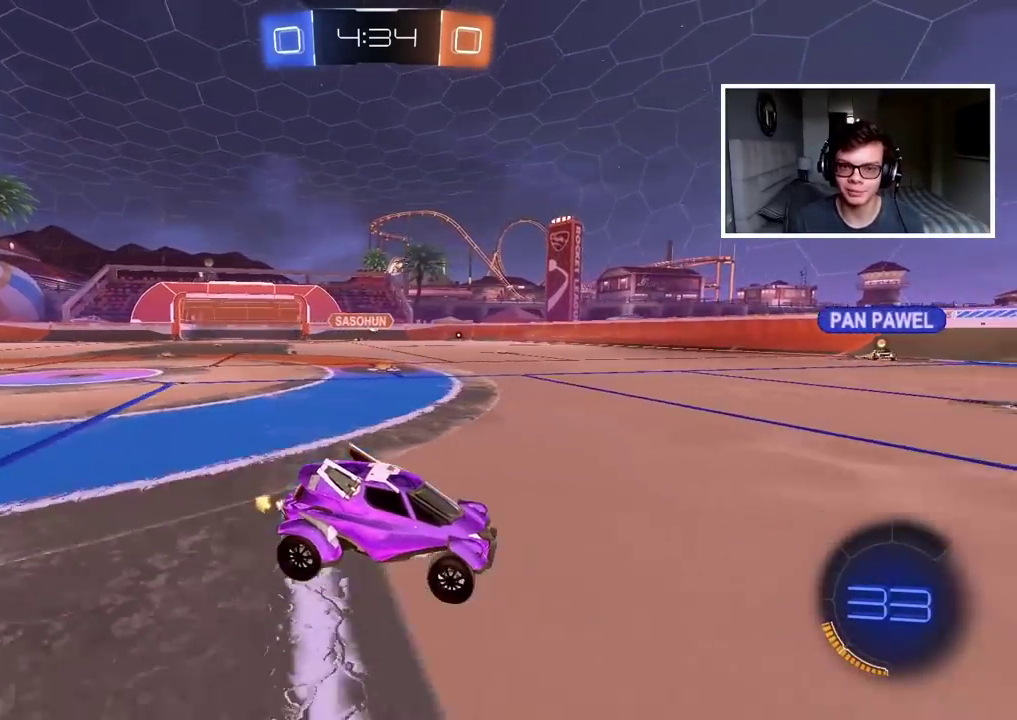
{"buttons": ["R2"], "left_stick": "left", "right_stick": "center", "events": [[200, "left_stick", "left"]]}